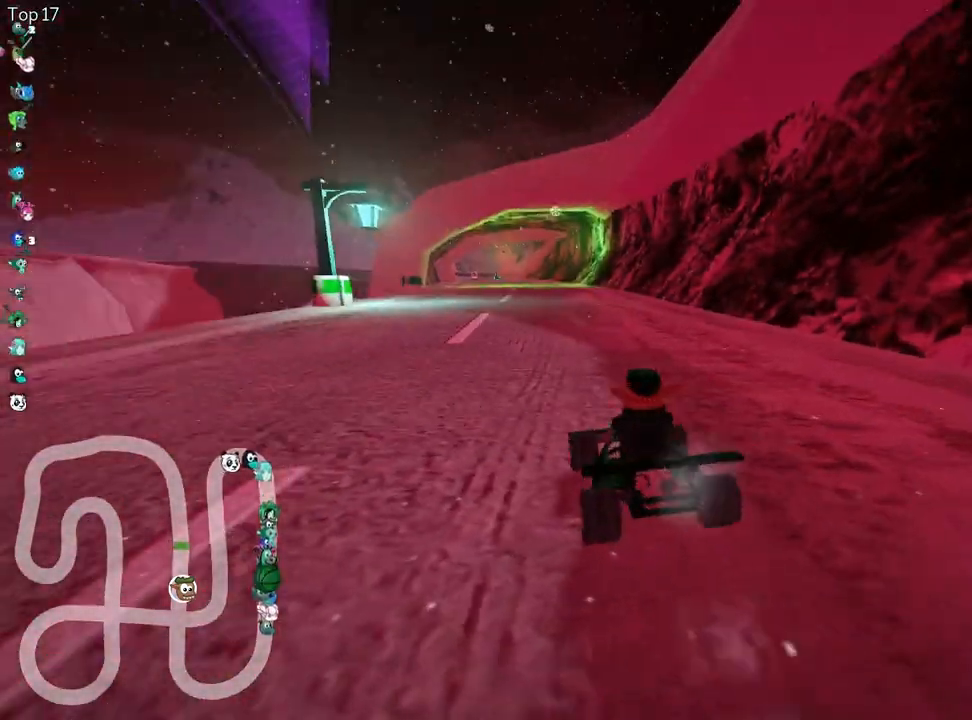
Gameplay with keyboard; each line is a JSON object with the keys held at the frame after it. "events" lists presses ("down") and releases ("up") of "down", "fire", "left", "look", "nitro", "right", "skid" and "up" between this image and that frame as [ms after this image, input, new state], when the widget could be followed in between. No other keys are recorded. Mouse input is not recorded. Key names are as the overlay labels them; some are game actions (e.g. jump) rather than physical keys.
{"keys": ["look"], "events": [[483, "look", "down"]]}
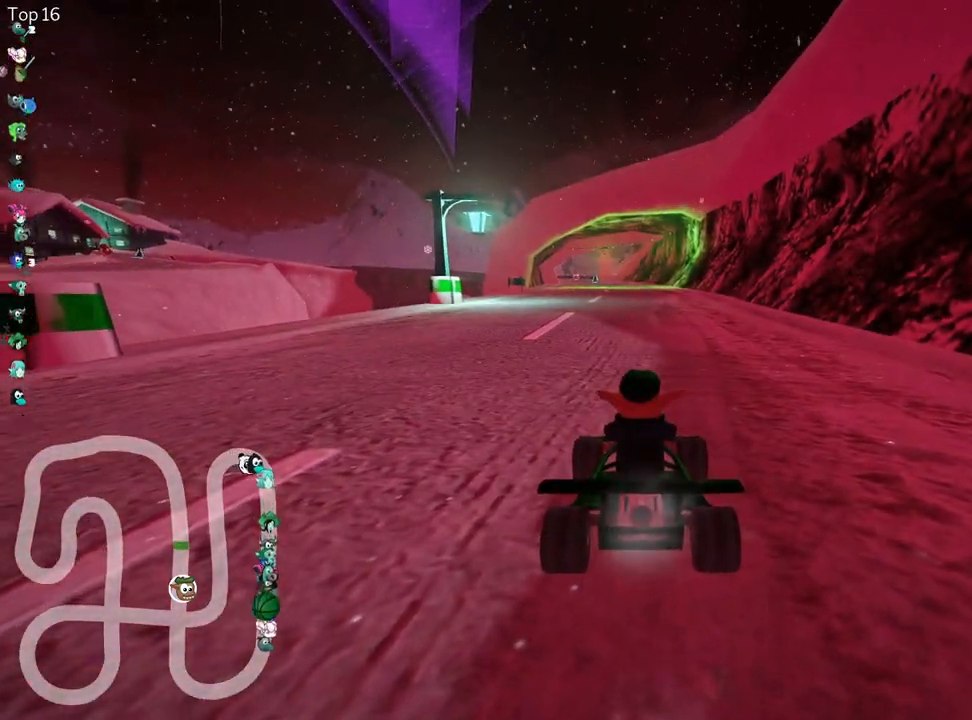
{"keys": ["look"], "events": []}
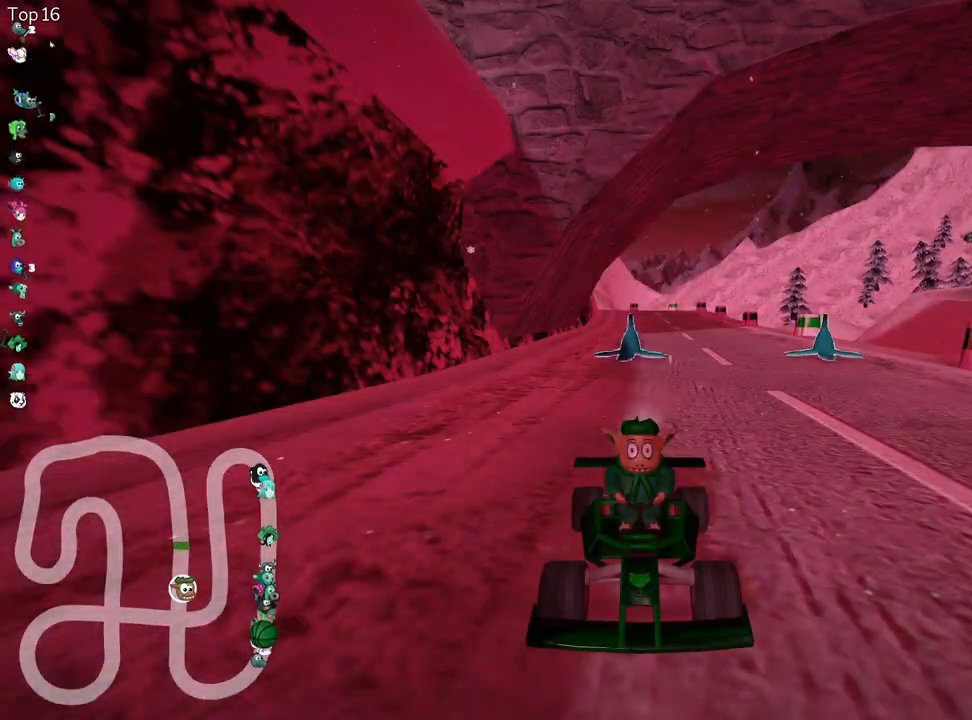
{"keys": ["look"], "events": []}
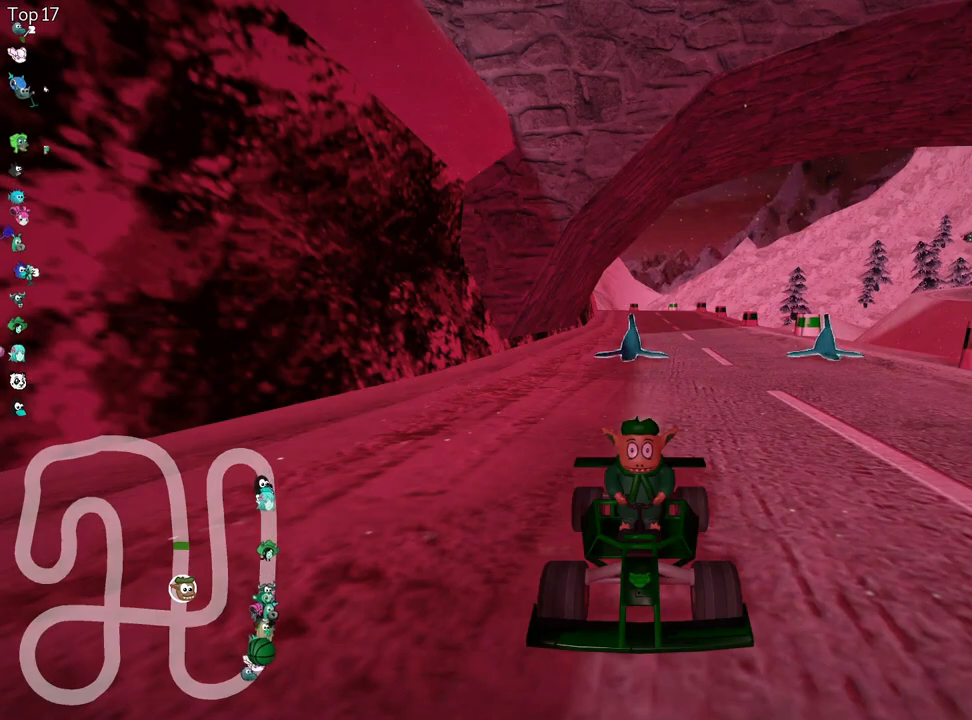
{"keys": ["look", "up"], "events": [[383, "up", "down"]]}
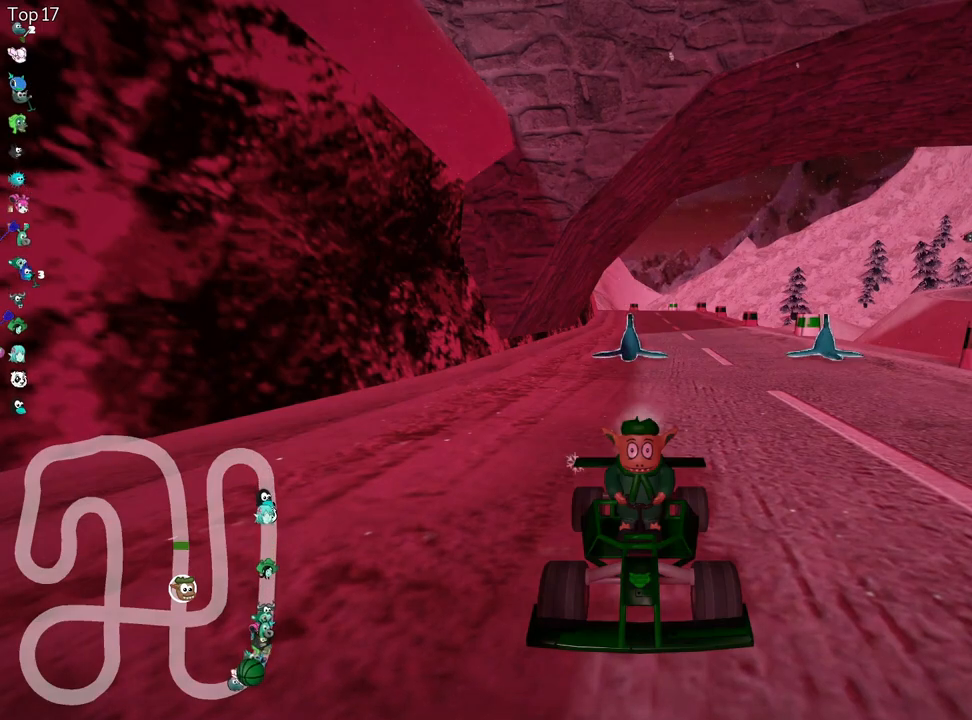
{"keys": ["look"], "events": [[117, "up", "up"], [300, "up", "down"], [450, "up", "up"]]}
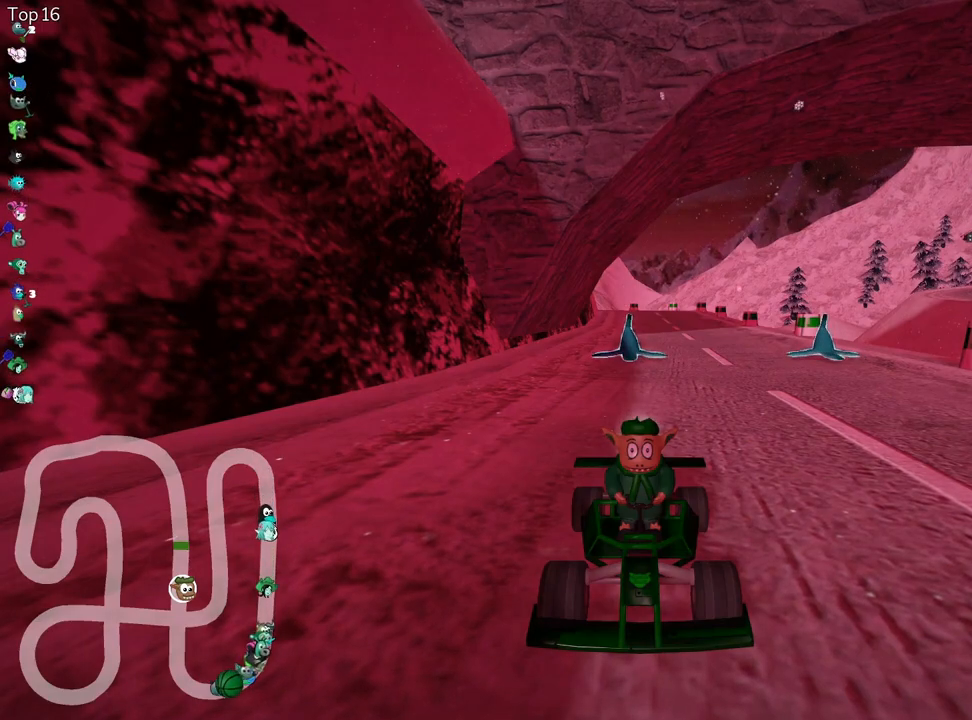
{"keys": ["look", "up"], "events": [[83, "up", "down"], [217, "up", "up"], [433, "up", "down"]]}
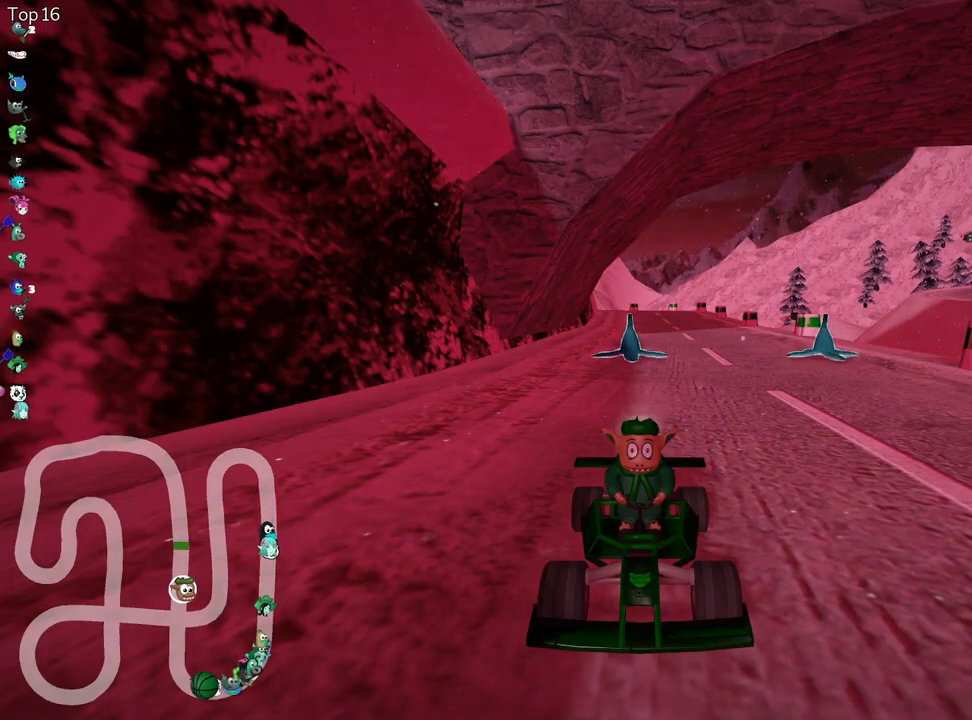
{"keys": ["look"], "events": [[100, "up", "up"], [217, "up", "down"], [400, "up", "up"]]}
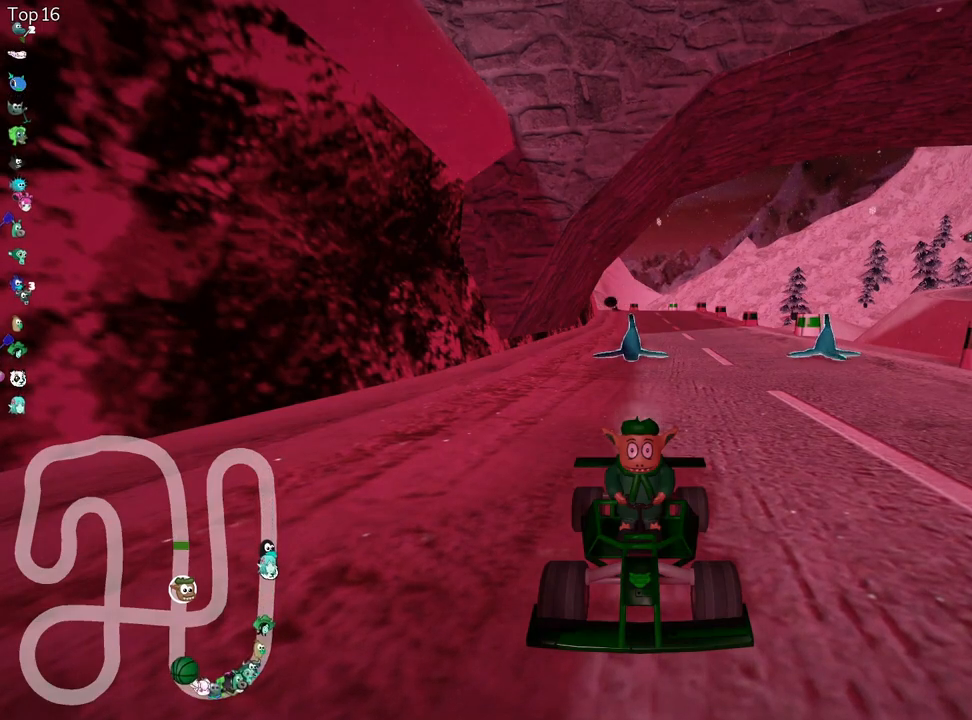
{"keys": ["look", "up"], "events": [[33, "up", "down"], [167, "up", "up"], [267, "up", "down"], [417, "up", "up"], [500, "up", "down"]]}
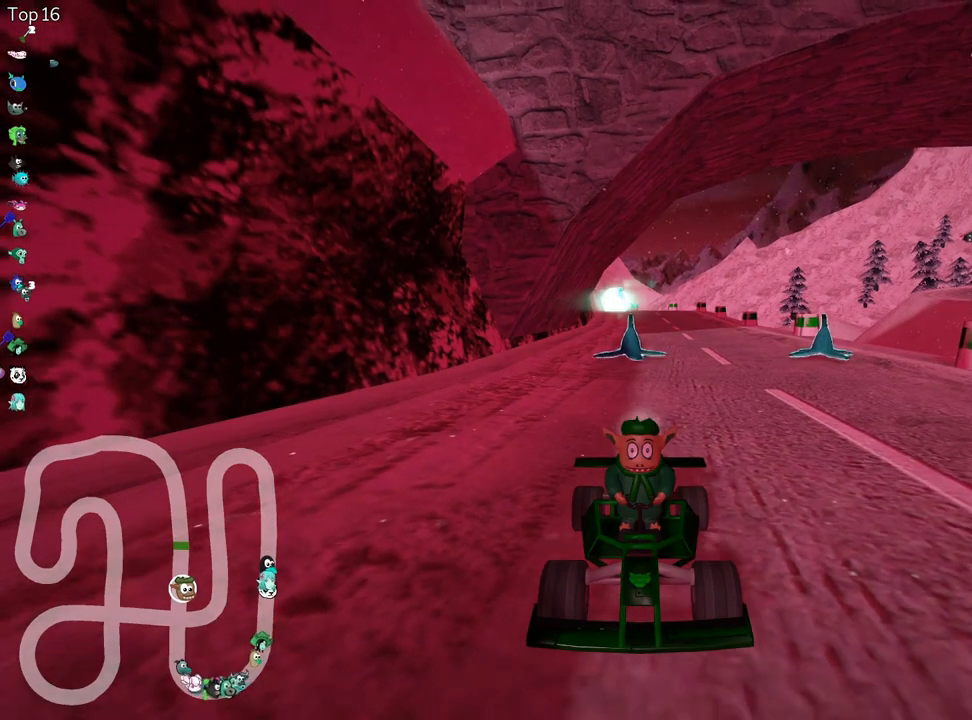
{"keys": ["up"], "events": [[367, "look", "up"]]}
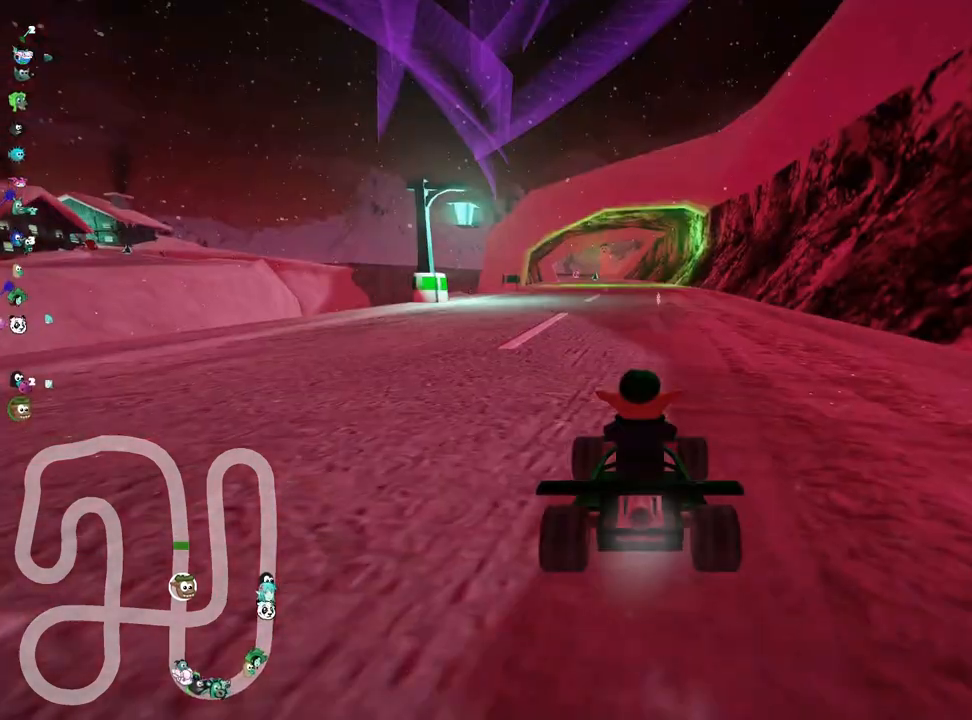
{"keys": ["up"], "events": [[83, "left", "down"], [467, "left", "up"]]}
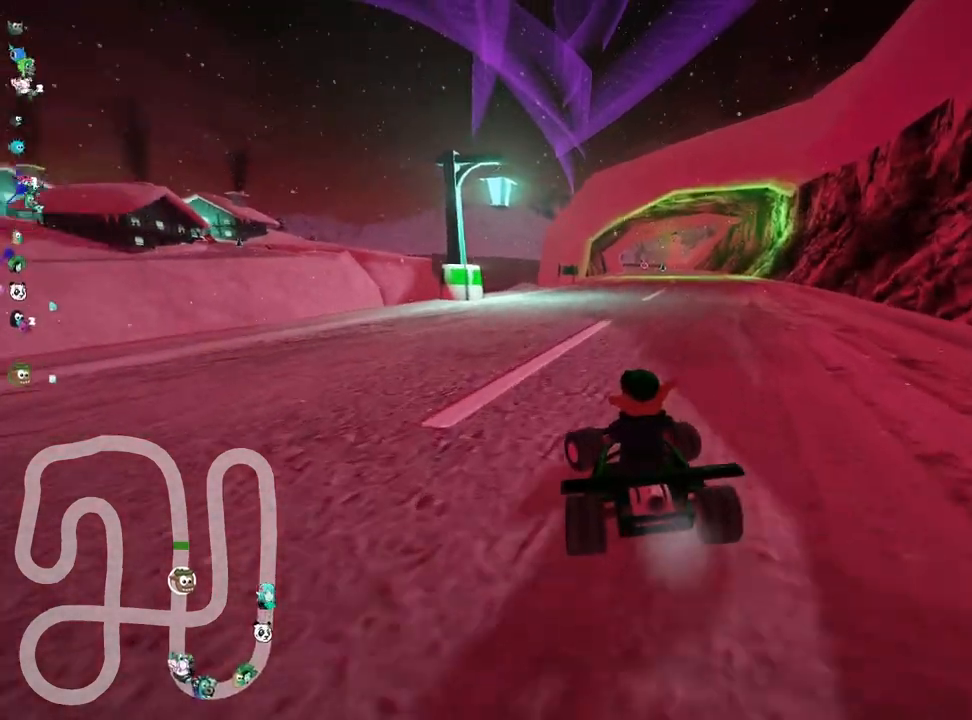
{"keys": ["left", "skid", "up"], "events": [[33, "right", "down"], [33, "skid", "down"], [283, "left", "down"], [317, "right", "up"]]}
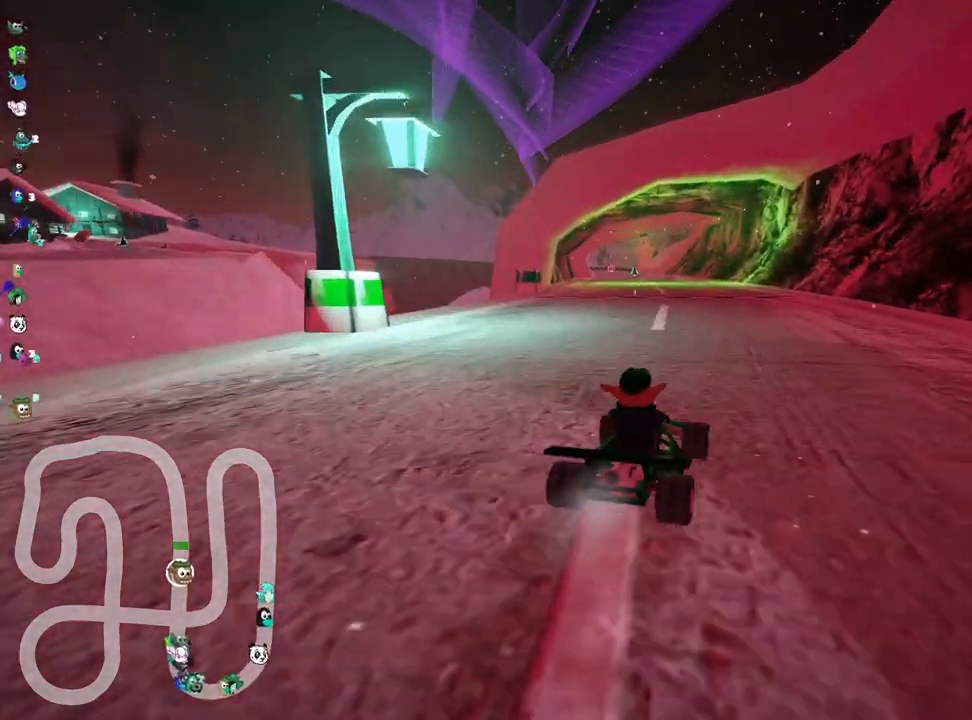
{"keys": ["left", "skid", "up"], "events": []}
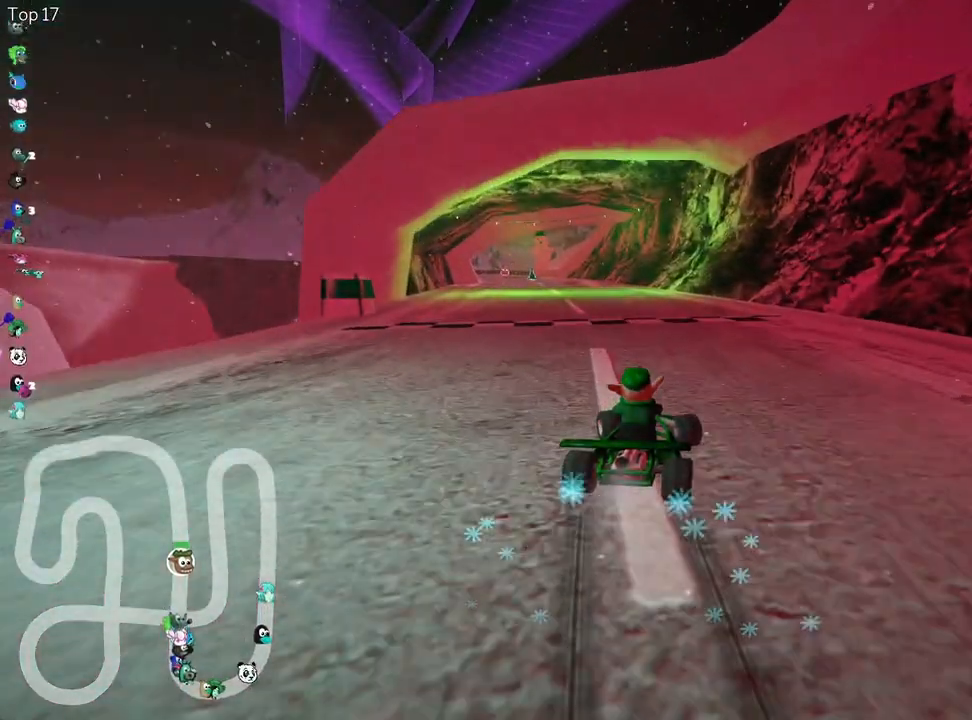
{"keys": ["left", "up"], "events": [[183, "skid", "up"]]}
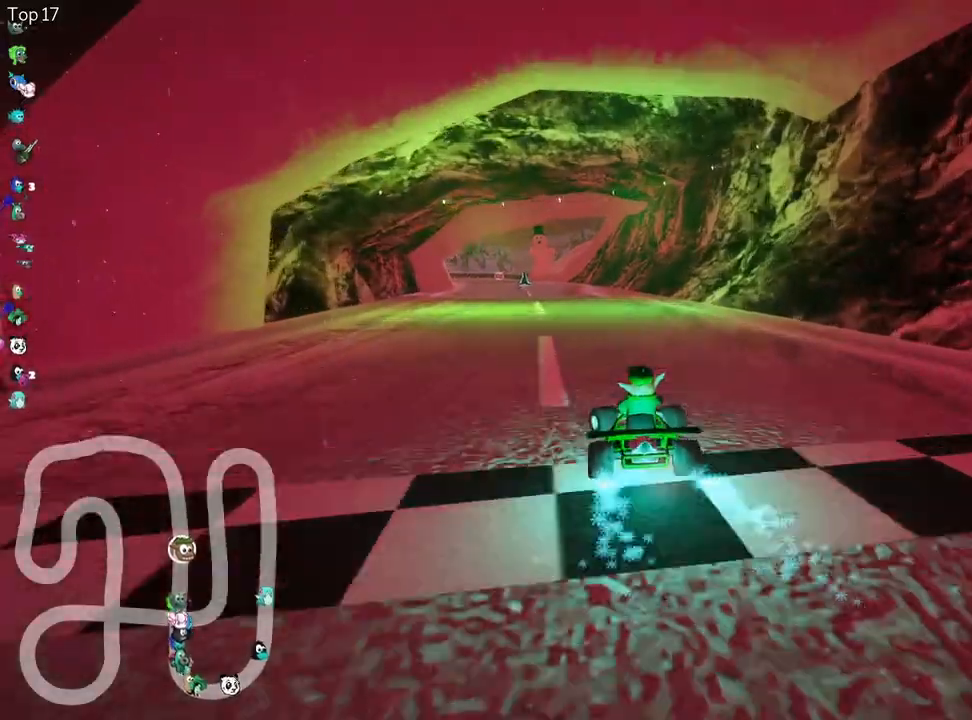
{"keys": ["up"], "events": [[83, "left", "up"]]}
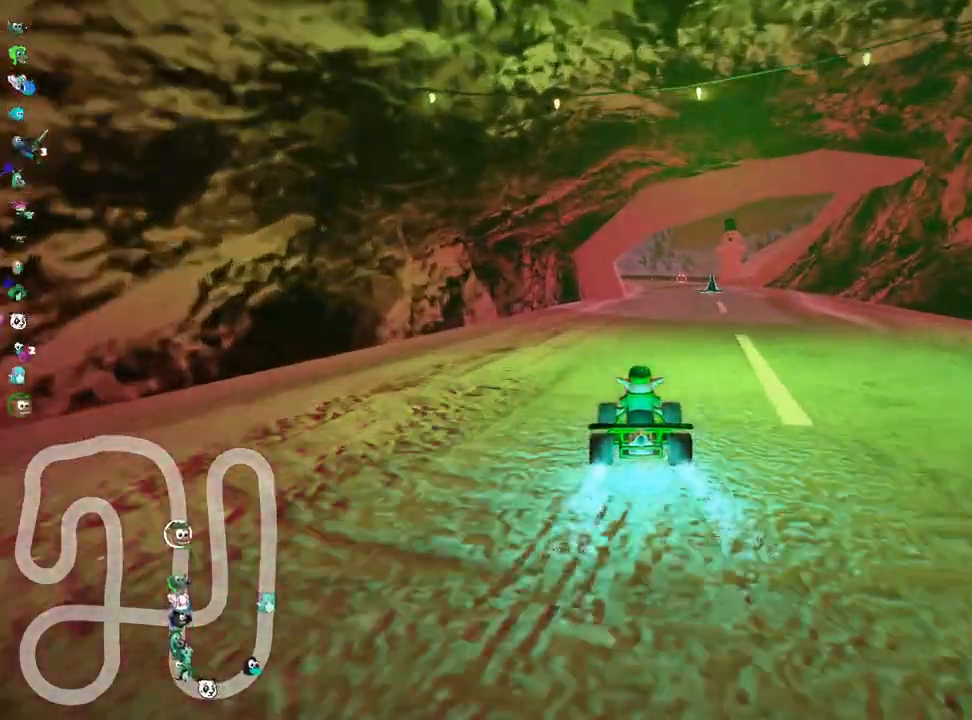
{"keys": ["right", "up"], "events": [[350, "right", "down"]]}
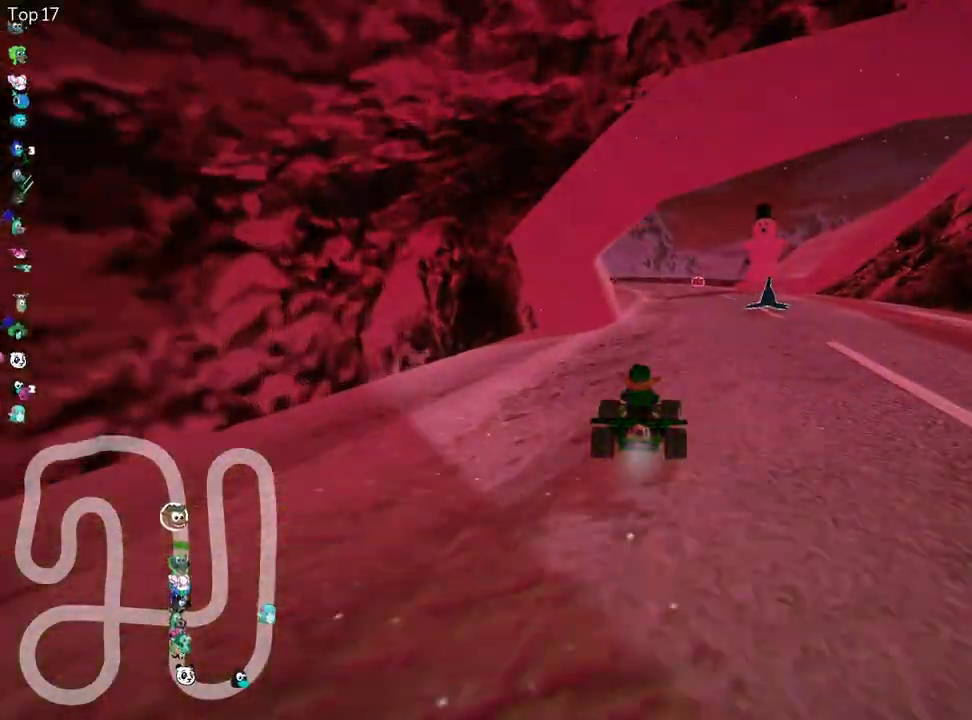
{"keys": ["skid", "up"], "events": [[167, "right", "up"], [200, "skid", "down"], [233, "left", "down"], [467, "left", "up"]]}
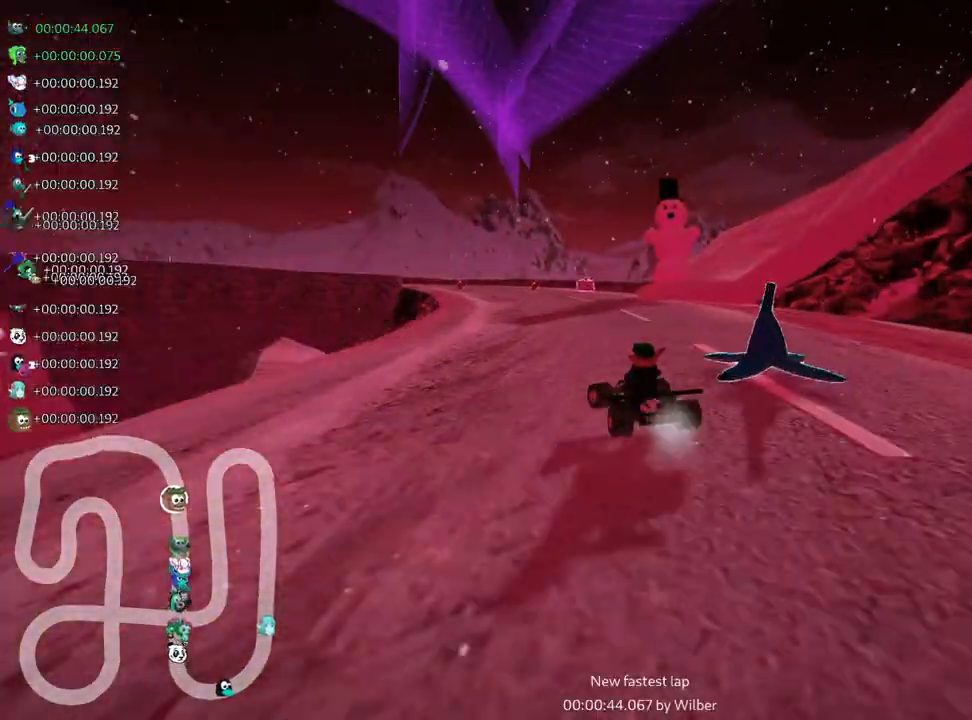
{"keys": ["skid", "up"], "events": []}
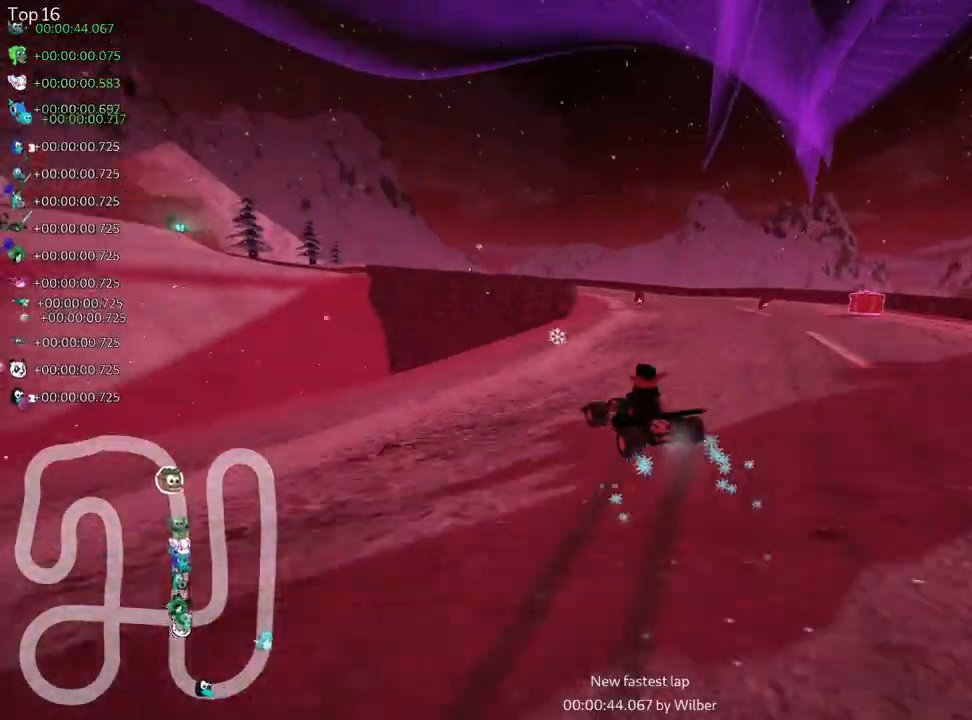
{"keys": ["nitro", "right", "skid", "up"], "events": [[33, "right", "down"], [133, "left", "down"], [183, "right", "up"], [417, "left", "up"], [417, "nitro", "down"], [450, "right", "down"]]}
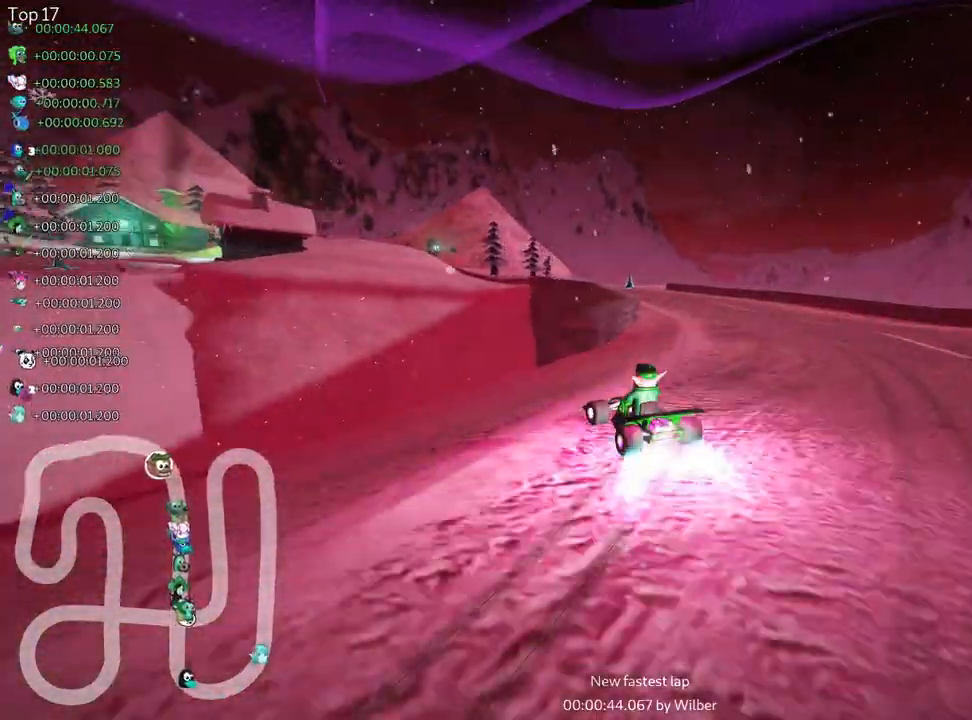
{"keys": ["right", "skid", "up"], "events": [[17, "nitro", "up"], [83, "right", "up"], [467, "right", "down"]]}
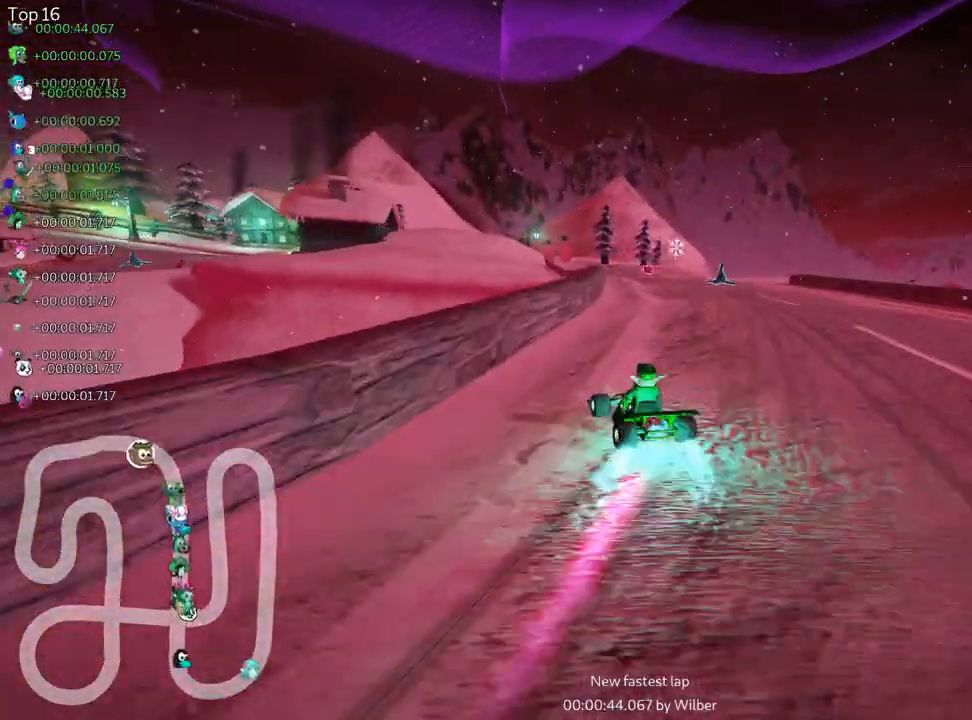
{"keys": ["up"], "events": [[417, "skid", "up"], [467, "right", "up"]]}
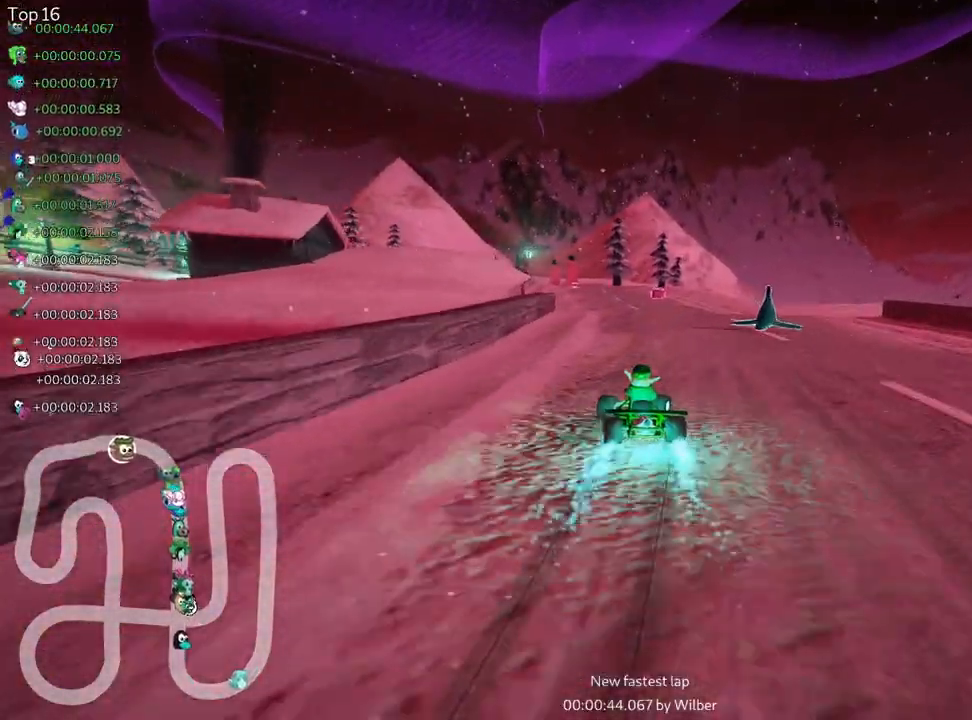
{"keys": ["up"], "events": []}
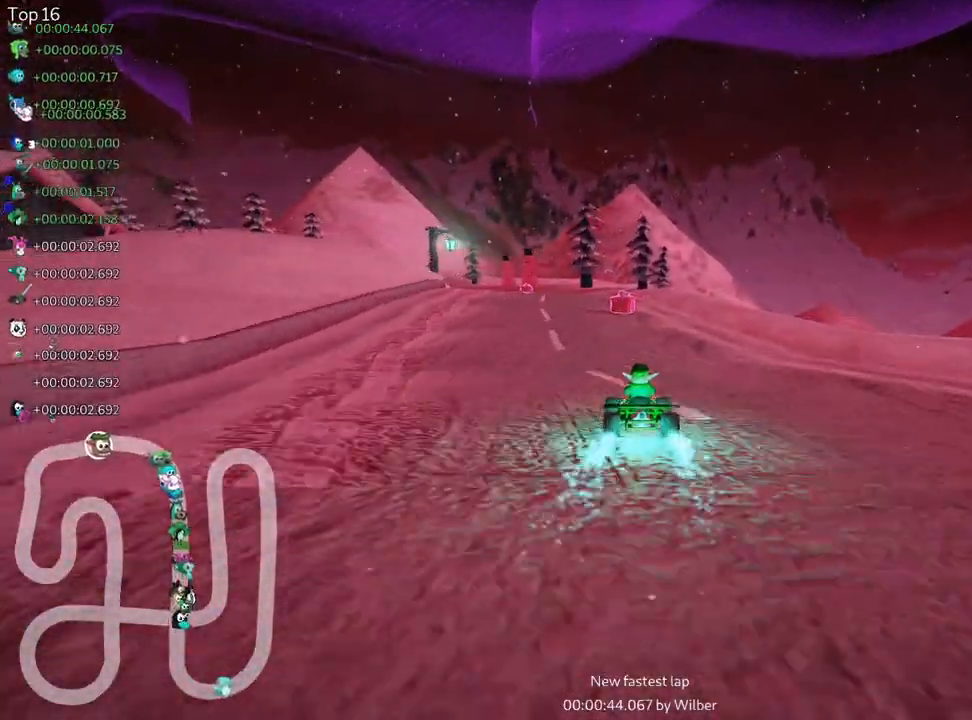
{"keys": ["left", "skid", "up"], "events": [[267, "left", "down"], [267, "skid", "down"]]}
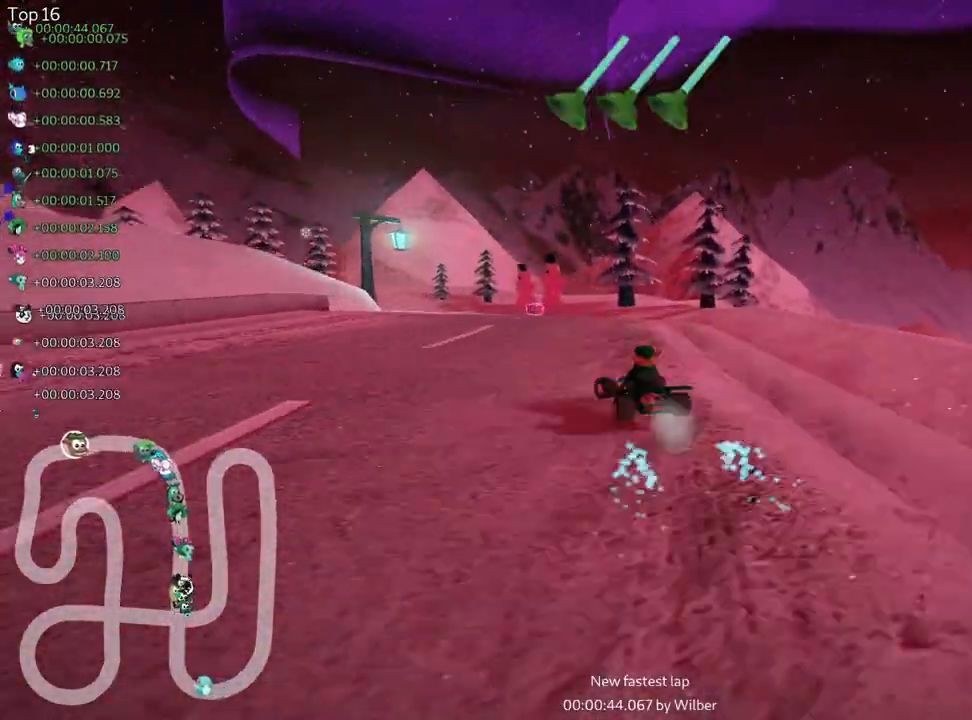
{"keys": ["fire", "left", "skid", "up"], "events": [[100, "left", "up"], [383, "left", "down"], [450, "fire", "down"]]}
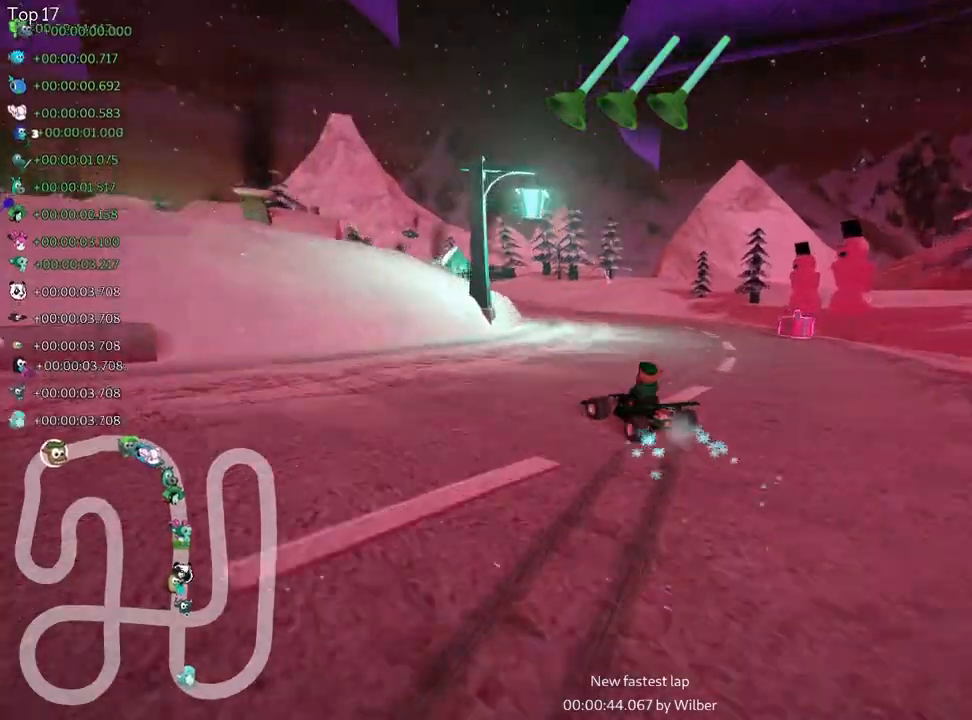
{"keys": ["right", "skid", "up"], "events": [[83, "fire", "up"], [233, "left", "up"], [433, "right", "down"]]}
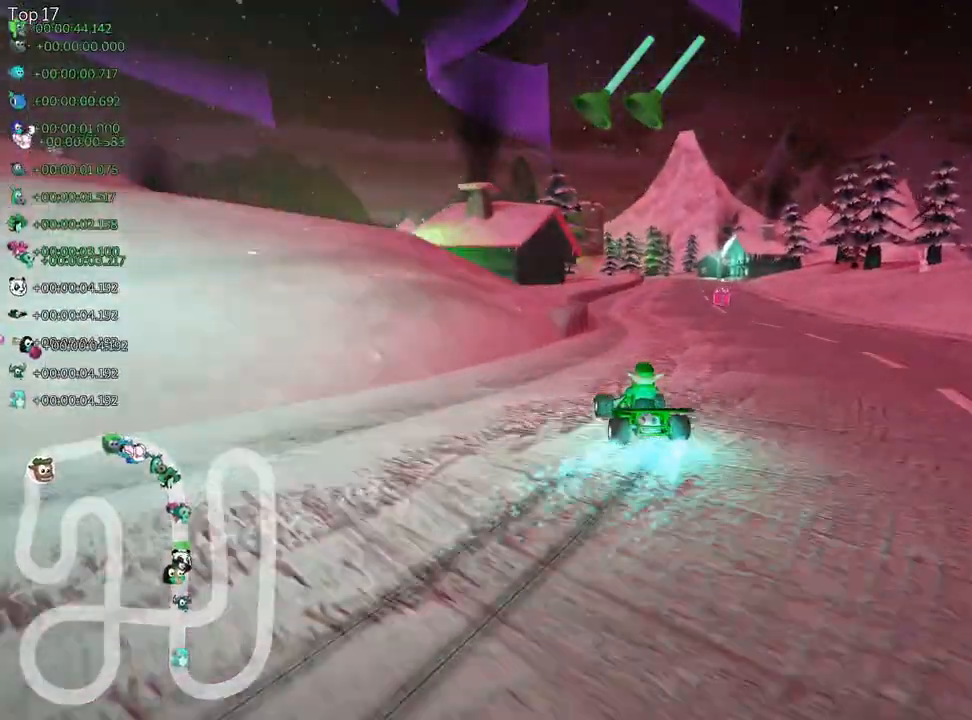
{"keys": ["right", "skid", "up"], "events": []}
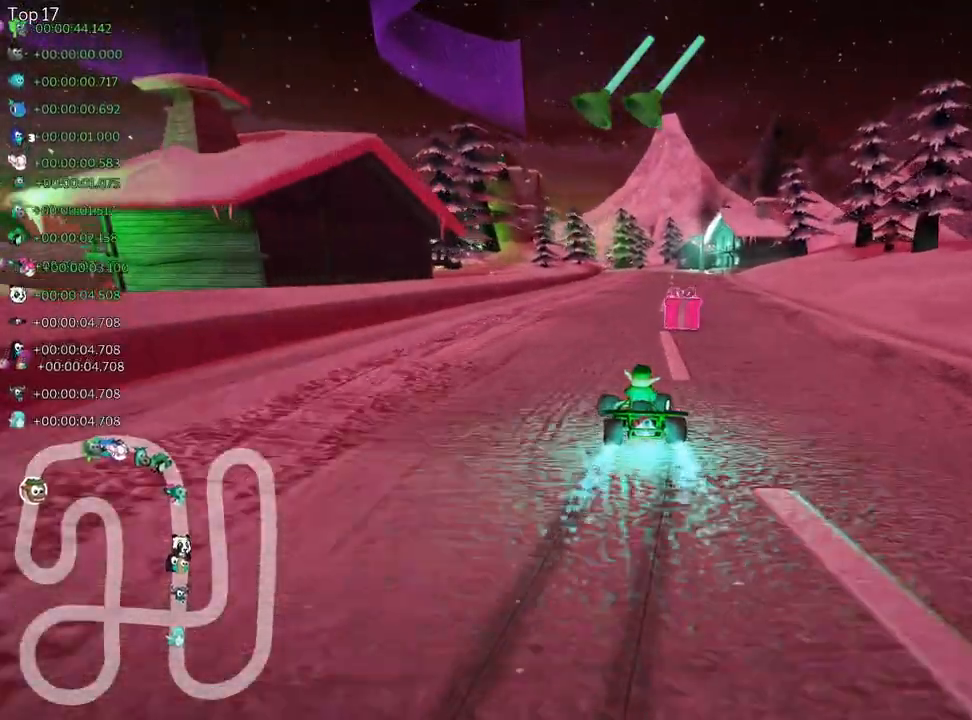
{"keys": ["up"], "events": [[33, "skid", "up"], [217, "right", "up"]]}
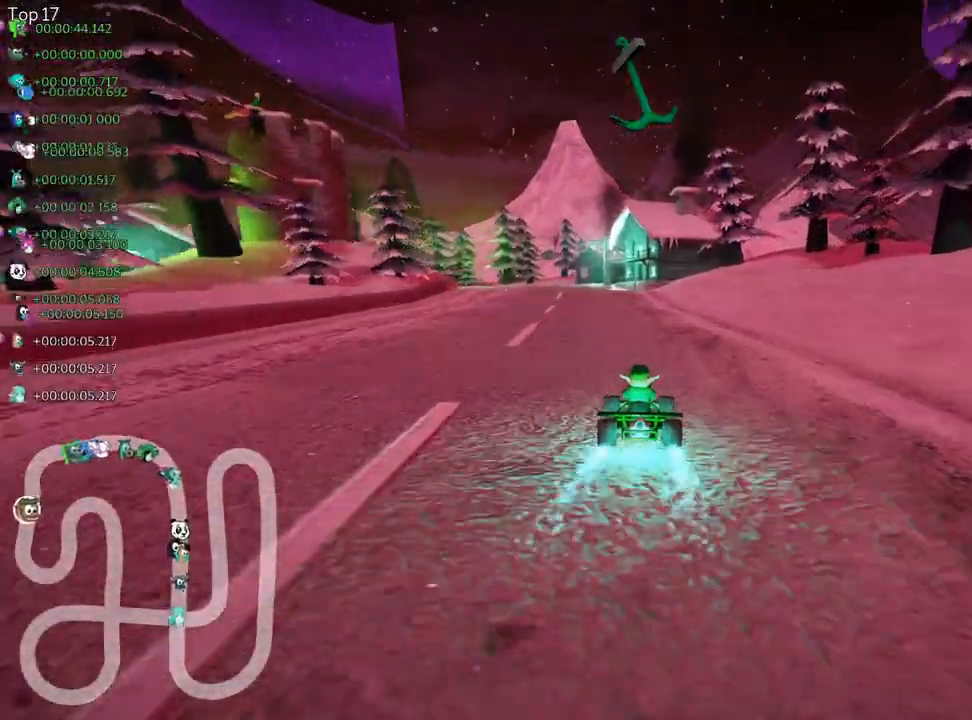
{"keys": ["right", "skid", "up"], "events": [[33, "skid", "down"], [67, "left", "down"], [283, "fire", "down"], [283, "left", "up"], [417, "fire", "up"], [467, "right", "down"]]}
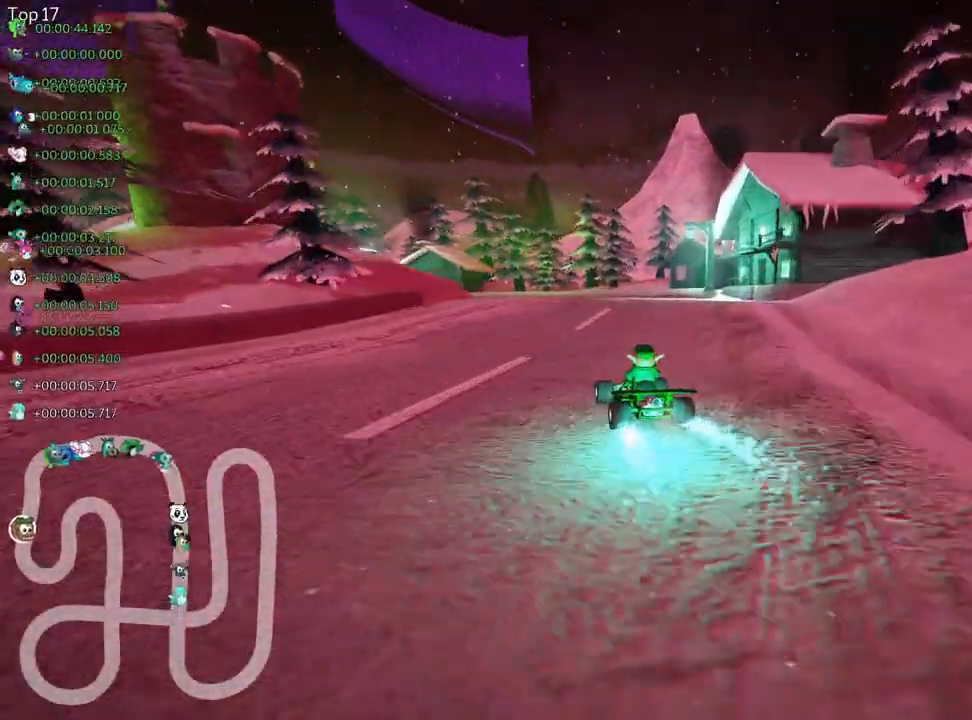
{"keys": ["left", "skid", "up"], "events": [[183, "right", "up"], [217, "left", "down"]]}